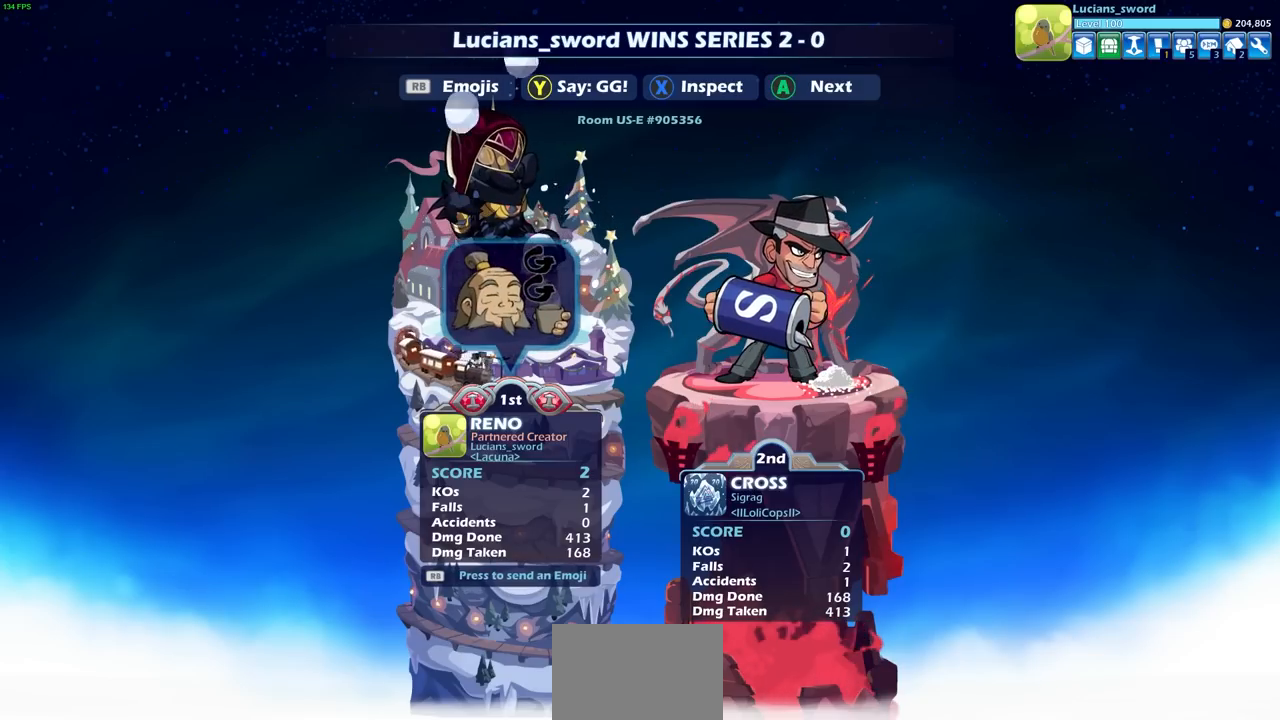
Gameplay with a controller (PlayStation layout); each line is a JSON object with the inputs held at the frame after it. "events" lists button and stick changes between this image and that frame as [ms after this image, input, new state], when the widget could be followed in between.
{"buttons": ["CROSS"], "left_stick": "center", "right_stick": "center", "events": [[200, "R1", "down"], [283, "R1", "up"], [317, "DPAD_DOWN", "down"], [400, "DPAD_DOWN", "up"], [450, "CROSS", "down"]]}
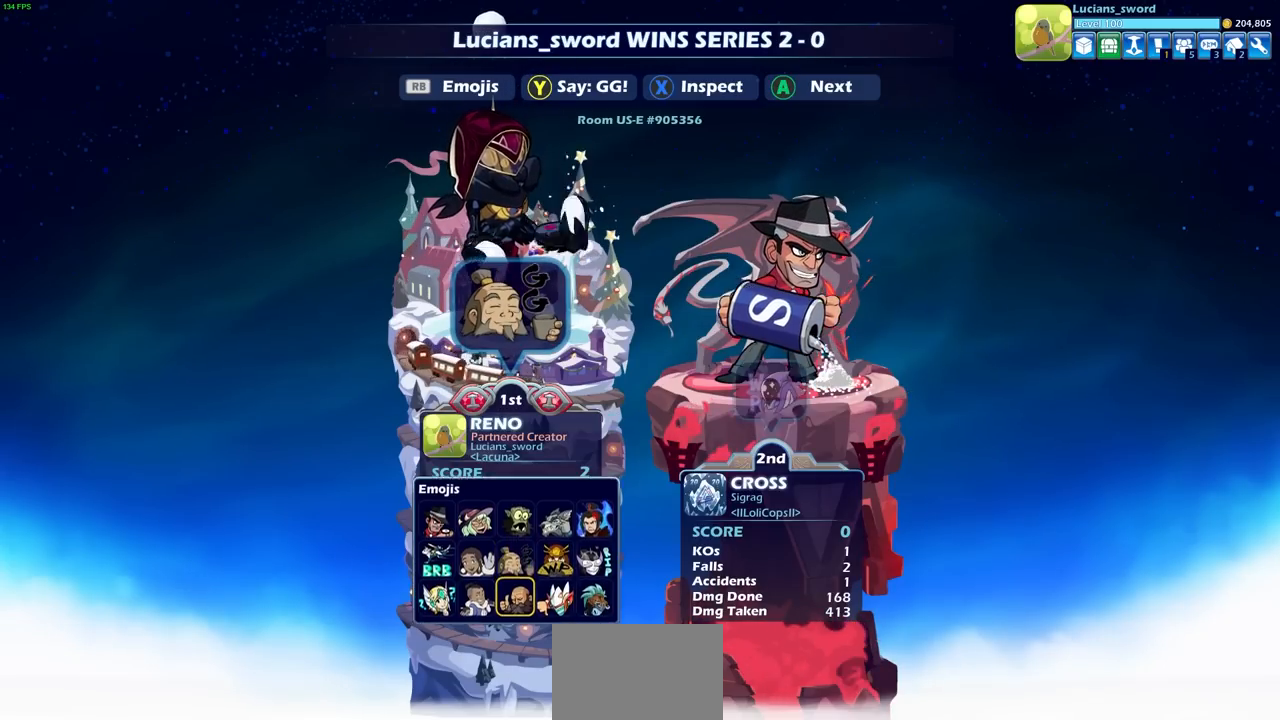
{"buttons": [], "left_stick": "center", "right_stick": "center", "events": [[83, "CROSS", "up"]]}
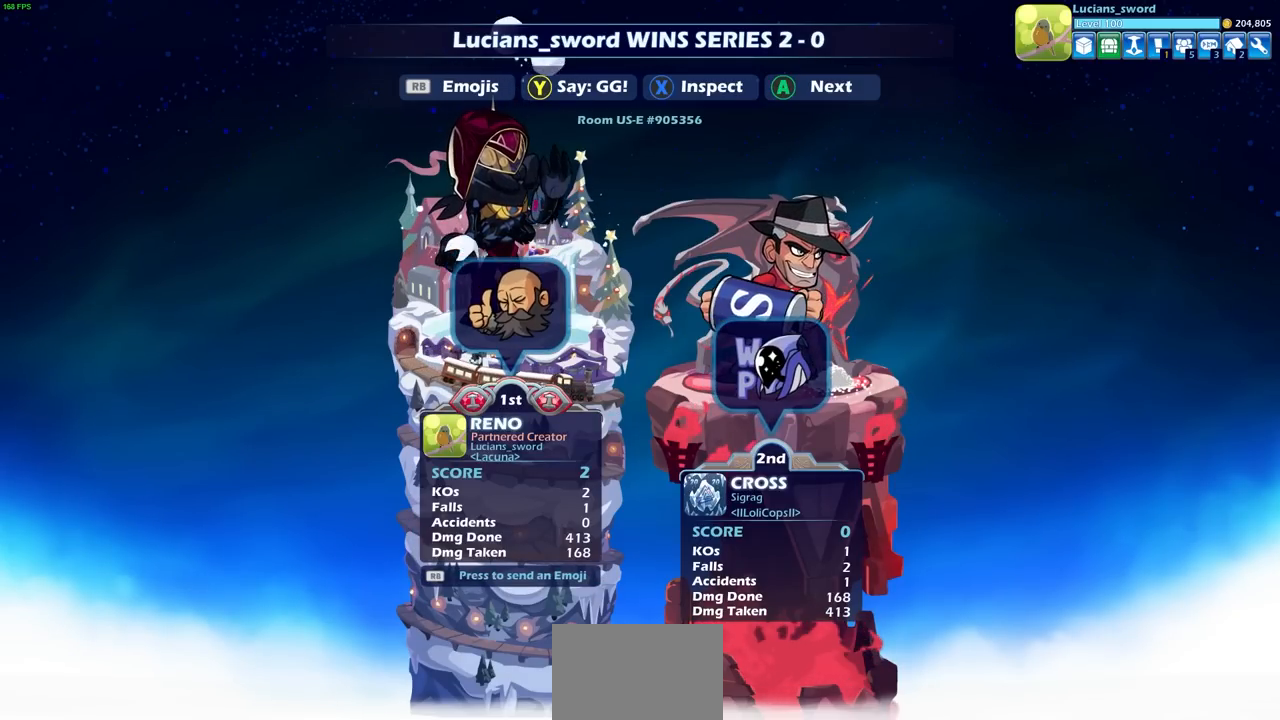
{"buttons": [], "left_stick": "center", "right_stick": "center", "events": []}
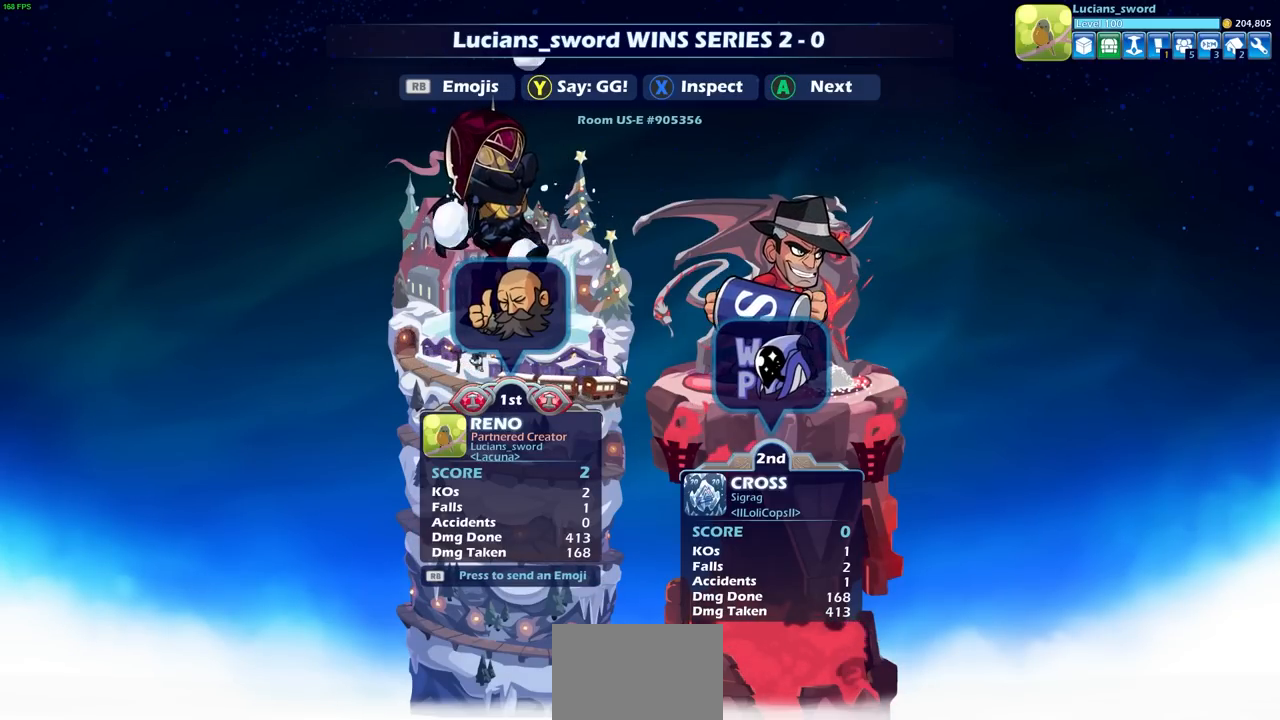
{"buttons": [], "left_stick": "center", "right_stick": "center", "events": [[267, "CROSS", "down"], [433, "CROSS", "up"]]}
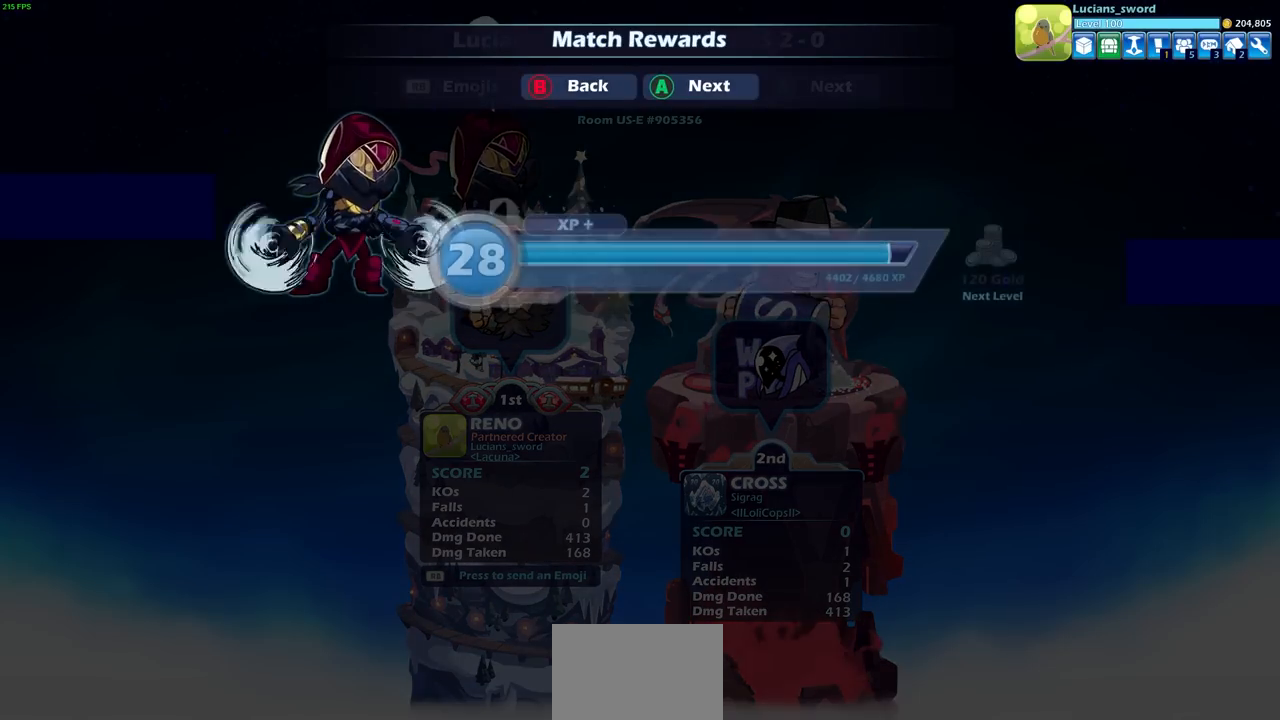
{"buttons": [], "left_stick": "center", "right_stick": "center", "events": []}
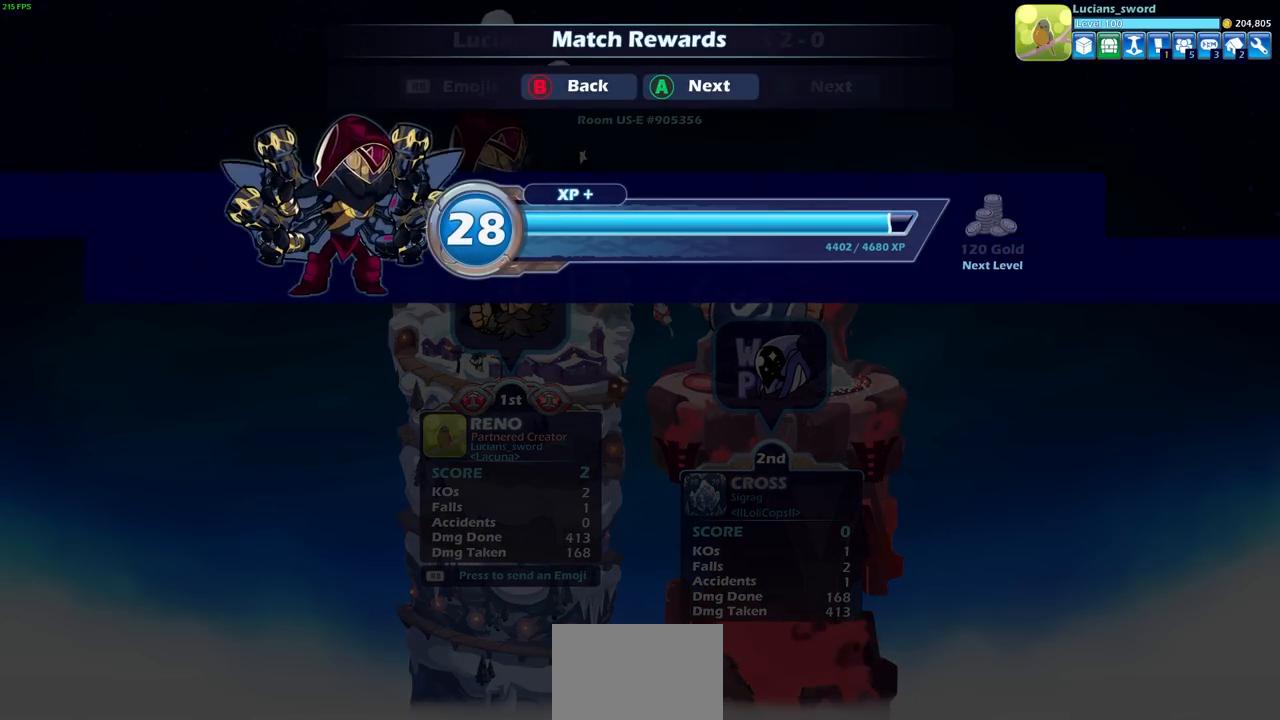
{"buttons": ["CROSS"], "left_stick": "center", "right_stick": "center", "events": [[500, "CROSS", "down"]]}
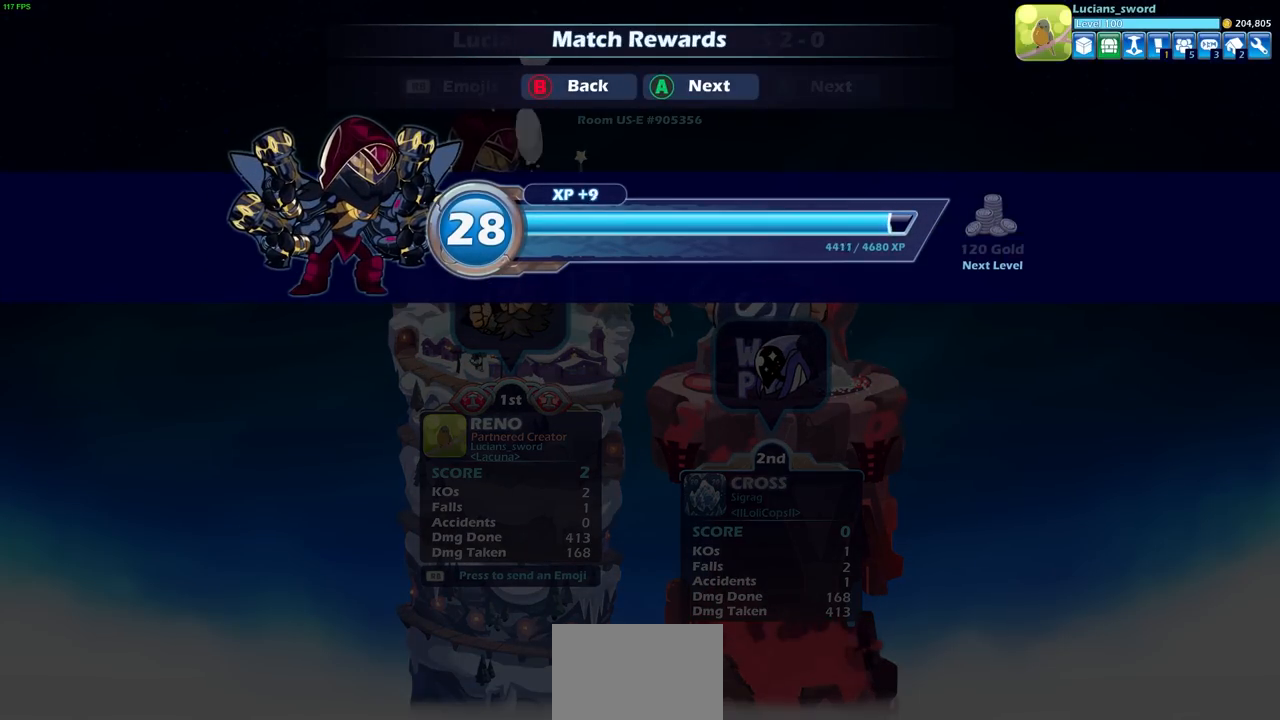
{"buttons": [], "left_stick": "center", "right_stick": "center", "events": [[167, "CROSS", "up"], [333, "CROSS", "down"], [500, "CROSS", "up"]]}
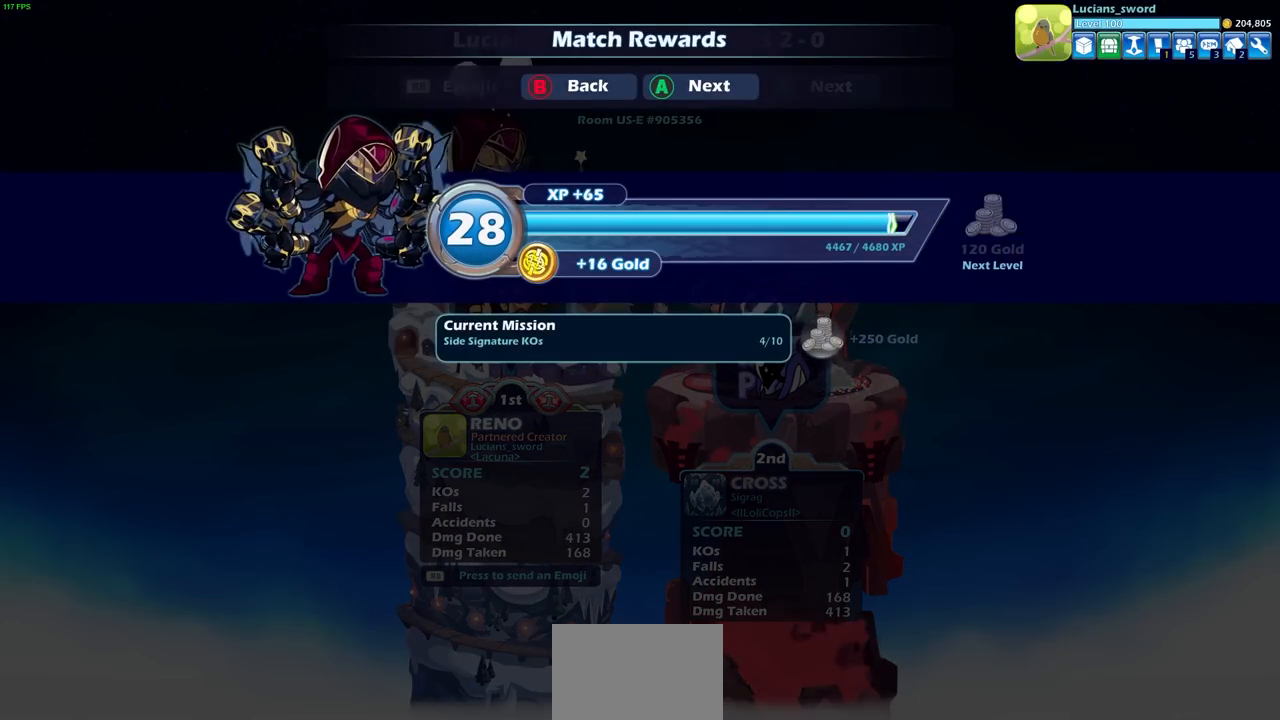
{"buttons": [], "left_stick": "center", "right_stick": "center", "events": []}
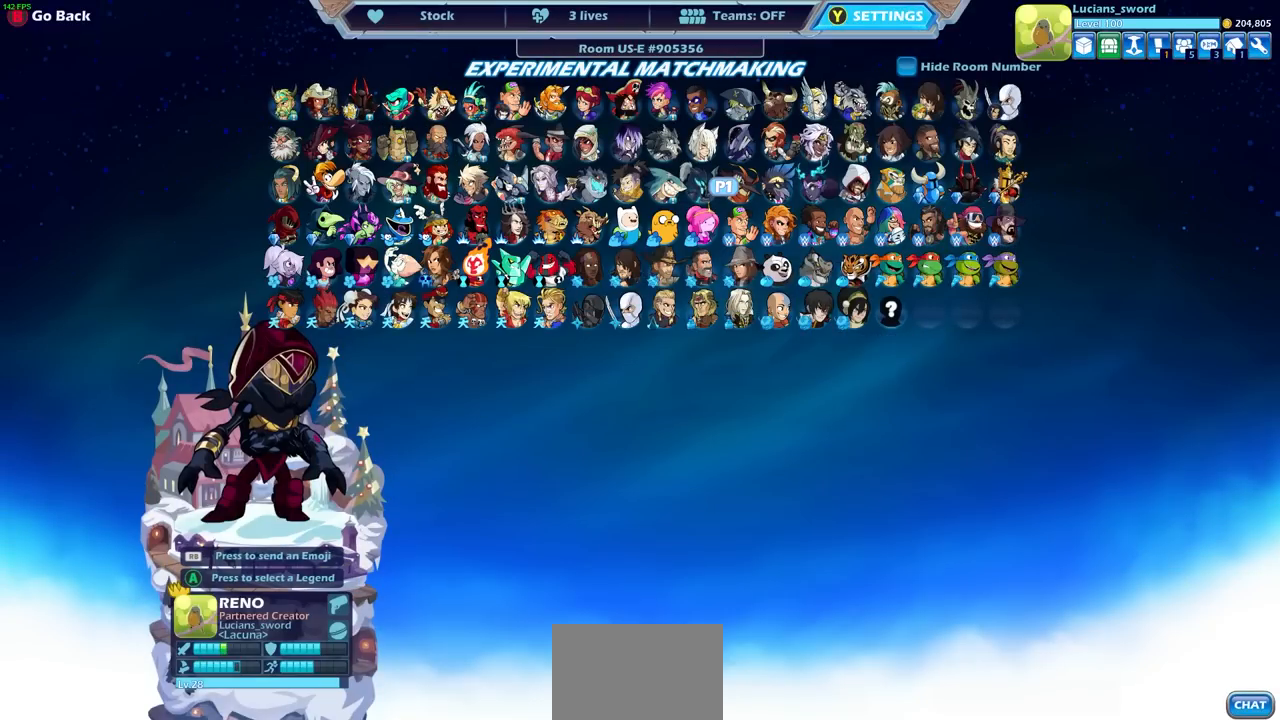
{"buttons": [], "left_stick": "center", "right_stick": "center", "events": []}
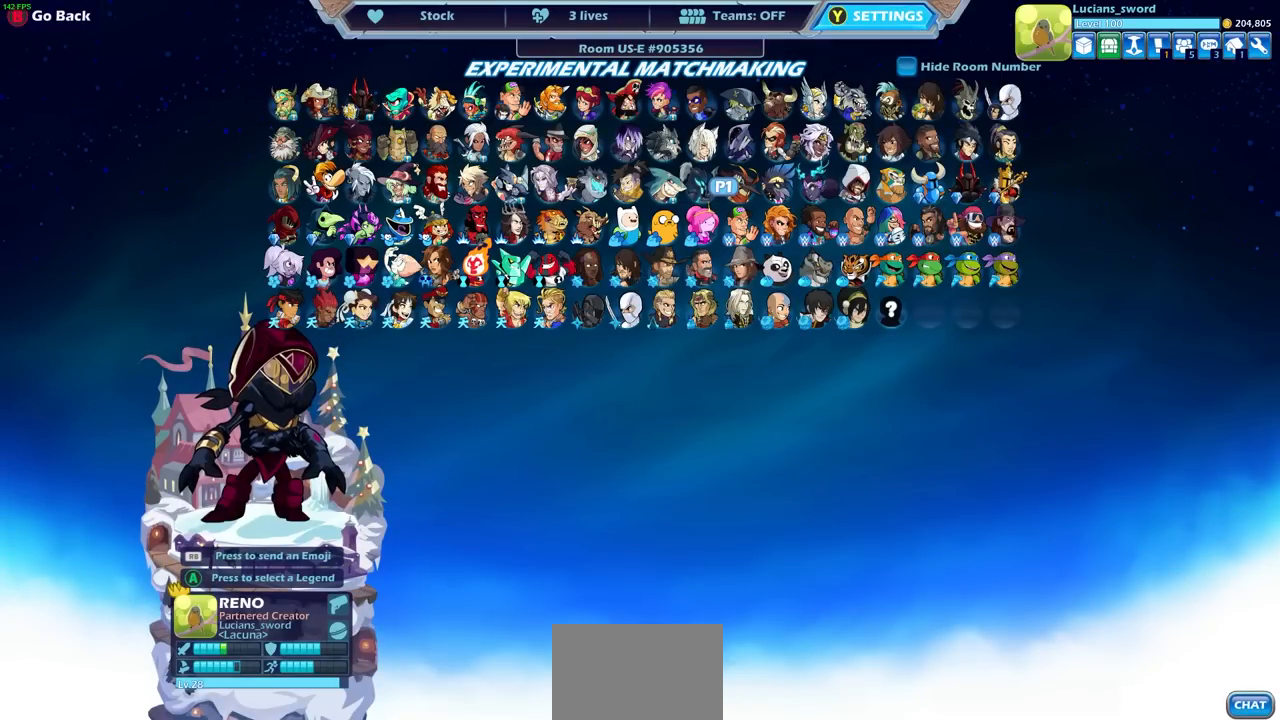
{"buttons": [], "left_stick": "center", "right_stick": "center", "events": []}
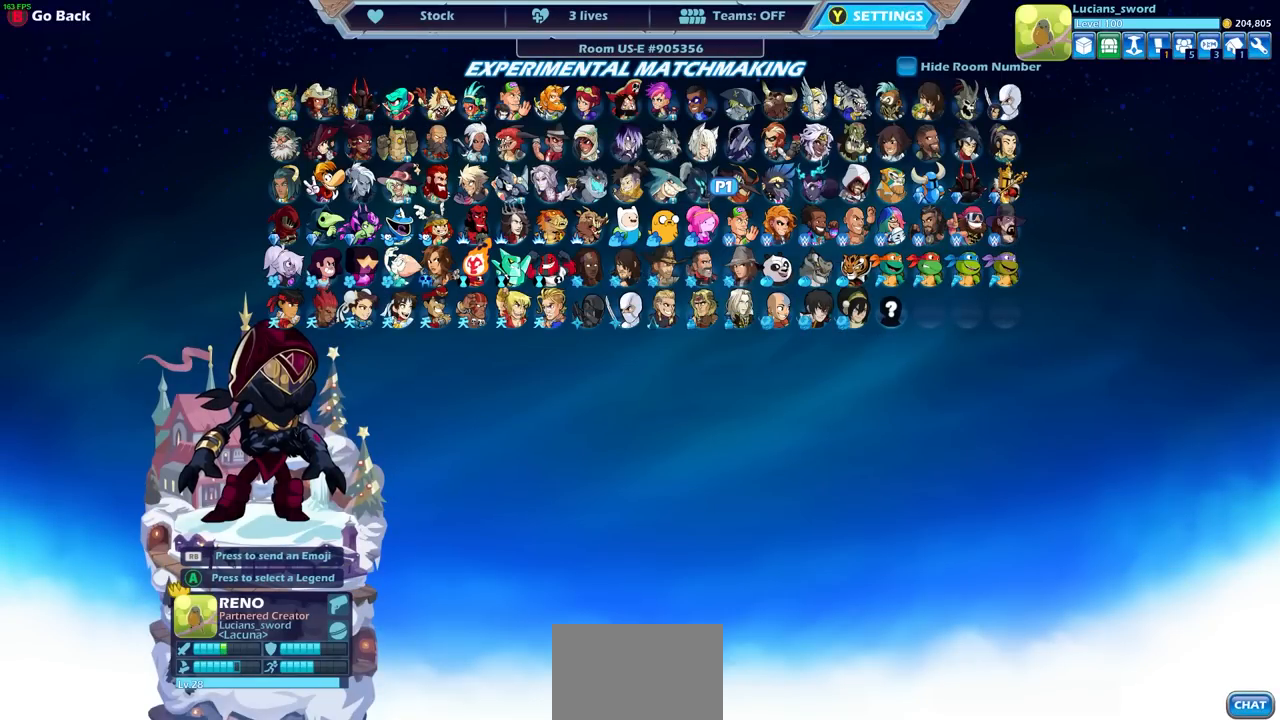
{"buttons": [], "left_stick": "center", "right_stick": "center", "events": []}
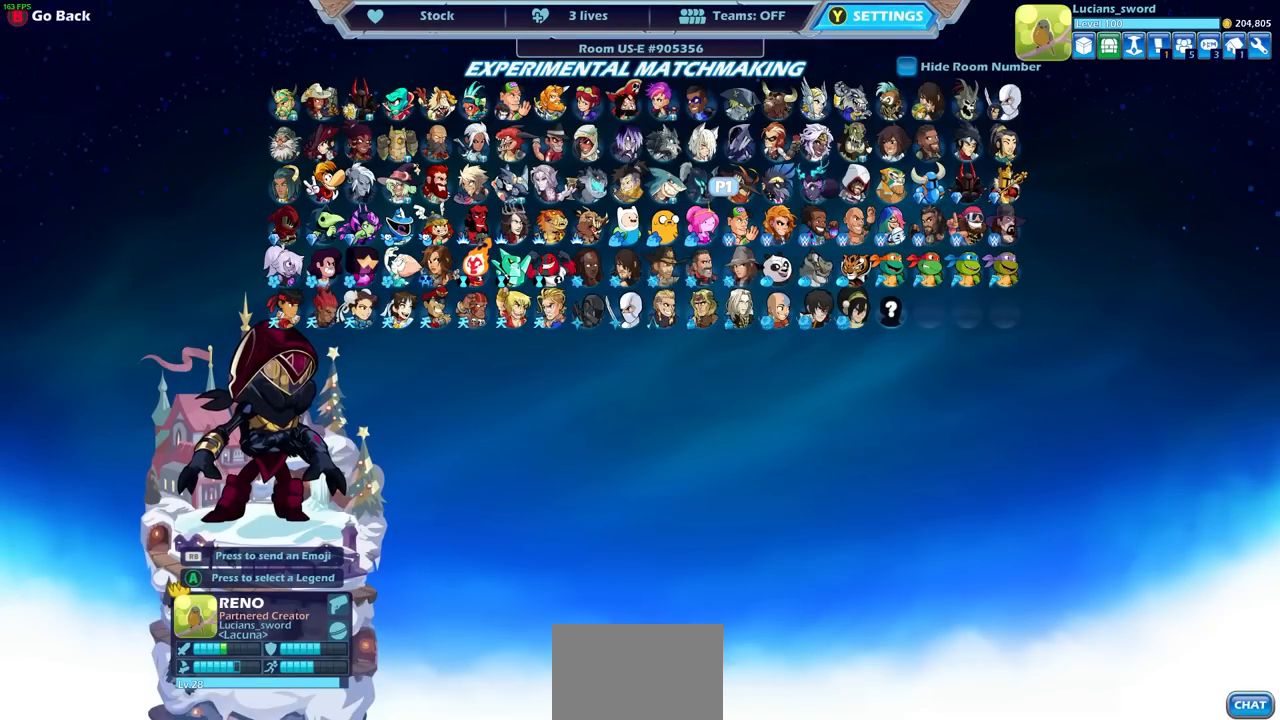
{"buttons": [], "left_stick": "center", "right_stick": "center", "events": []}
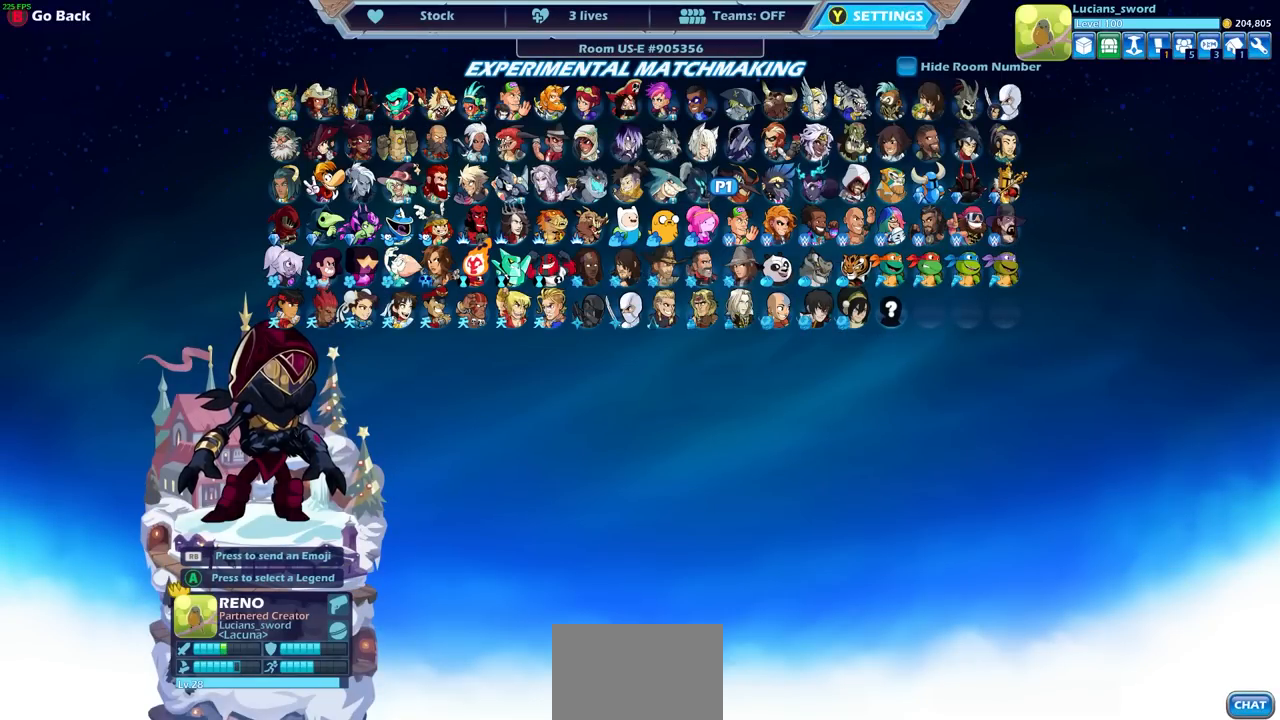
{"buttons": [], "left_stick": "center", "right_stick": "center", "events": []}
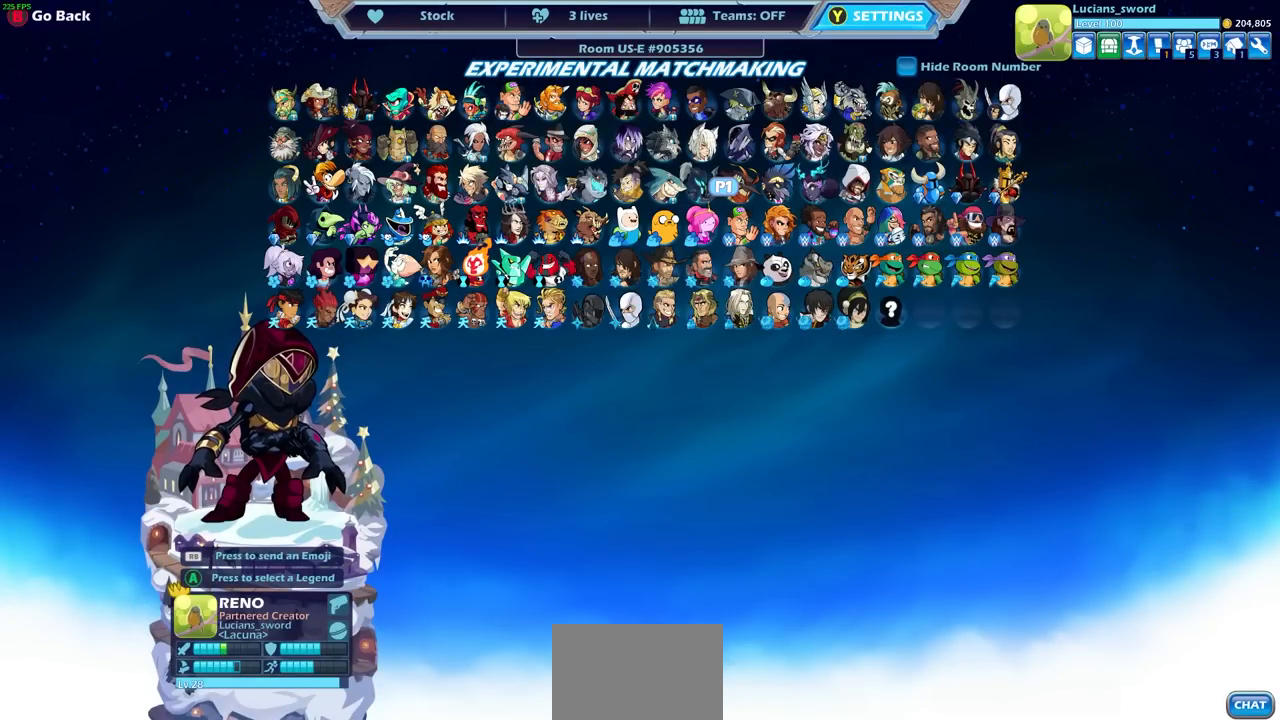
{"buttons": [], "left_stick": "center", "right_stick": "center", "events": []}
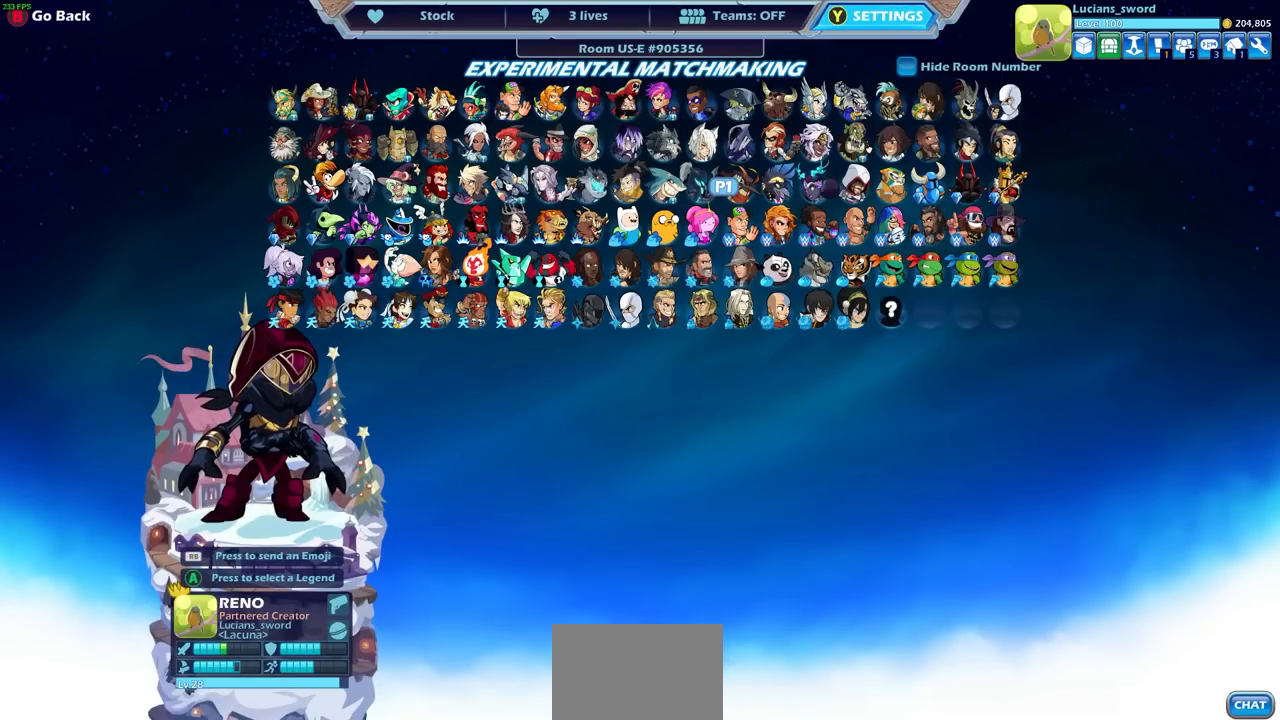
{"buttons": [], "left_stick": "center", "right_stick": "center", "events": [[317, "DPAD_LEFT", "down"], [433, "DPAD_LEFT", "up"]]}
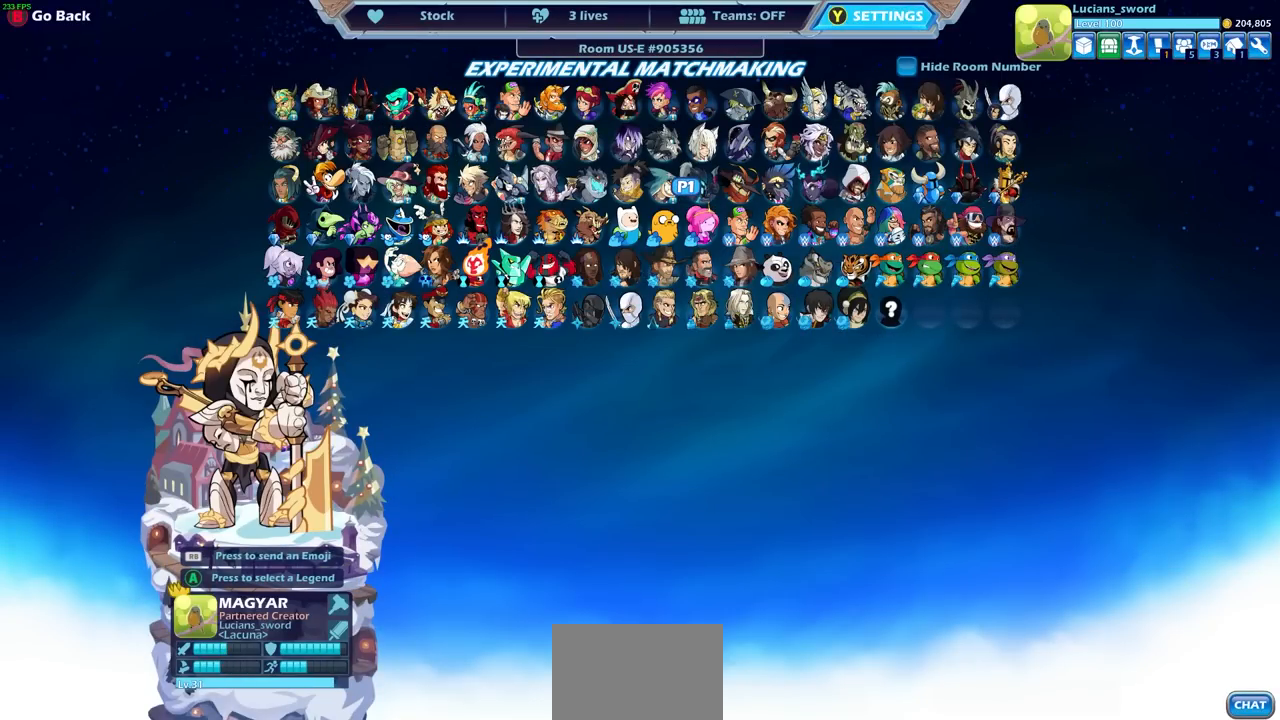
{"buttons": [], "left_stick": "center", "right_stick": "center", "events": [[300, "DPAD_RIGHT", "down"], [400, "DPAD_RIGHT", "up"]]}